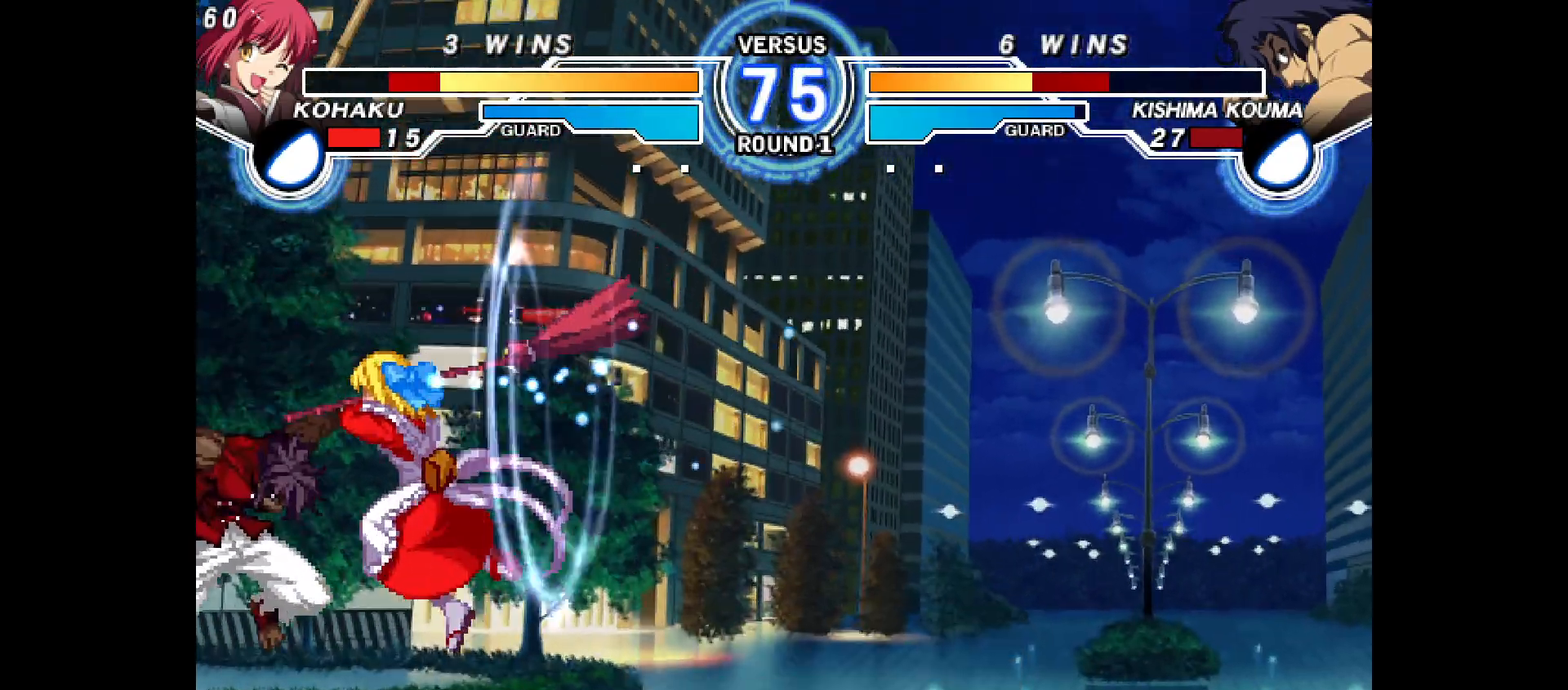
Gameplay with a controller (PlayStation layout); each line is a JSON object with the inputs held at the frame after it. "events" lists button and stick changes between this image and that frame as [ms after this image, input, new state], when the widget could be followed in between. Not read: HOME L3 R3 SELECT TOUCHPAD.
{"buttons": [], "events": []}
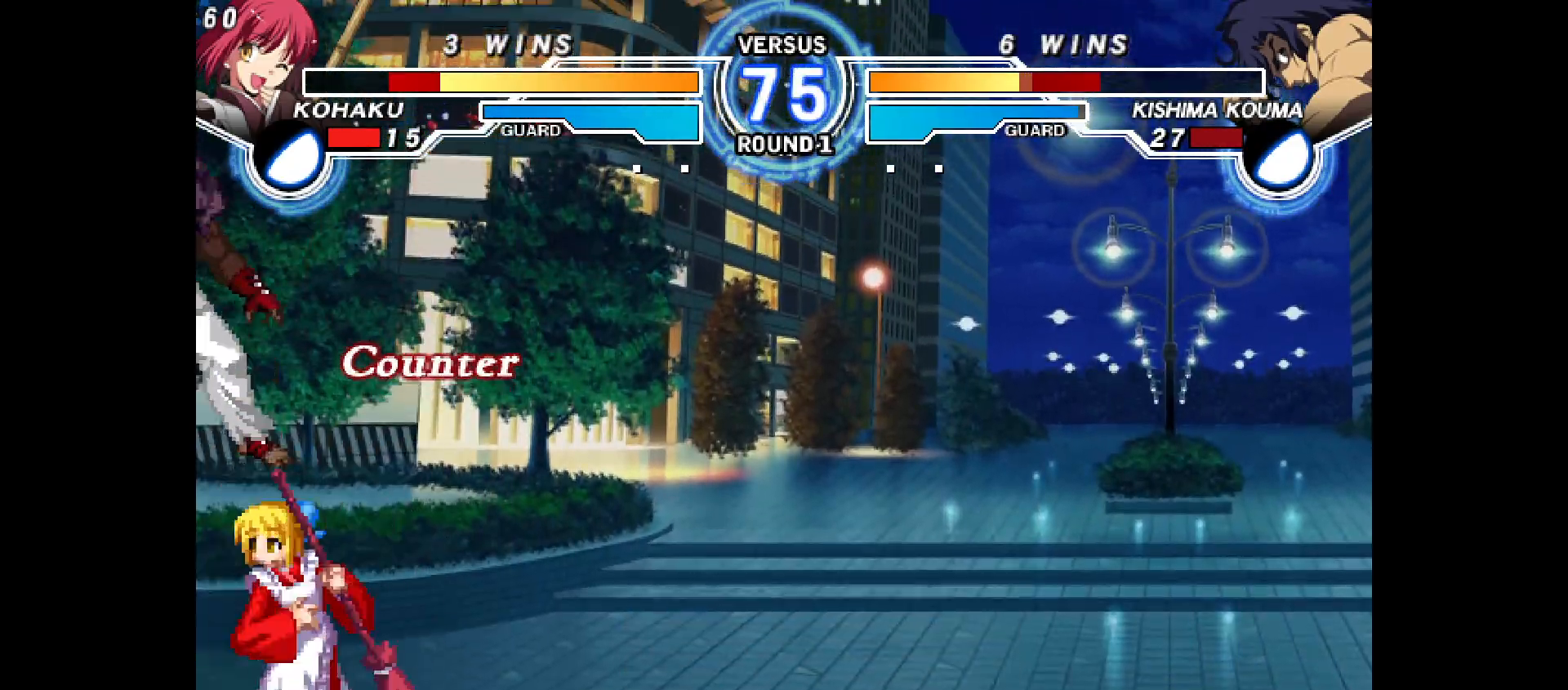
{"buttons": [], "events": [[283, "DPAD_DOWN", "down"], [300, "R2", "down"], [350, "R2", "up"], [367, "DPAD_DOWN", "up"]]}
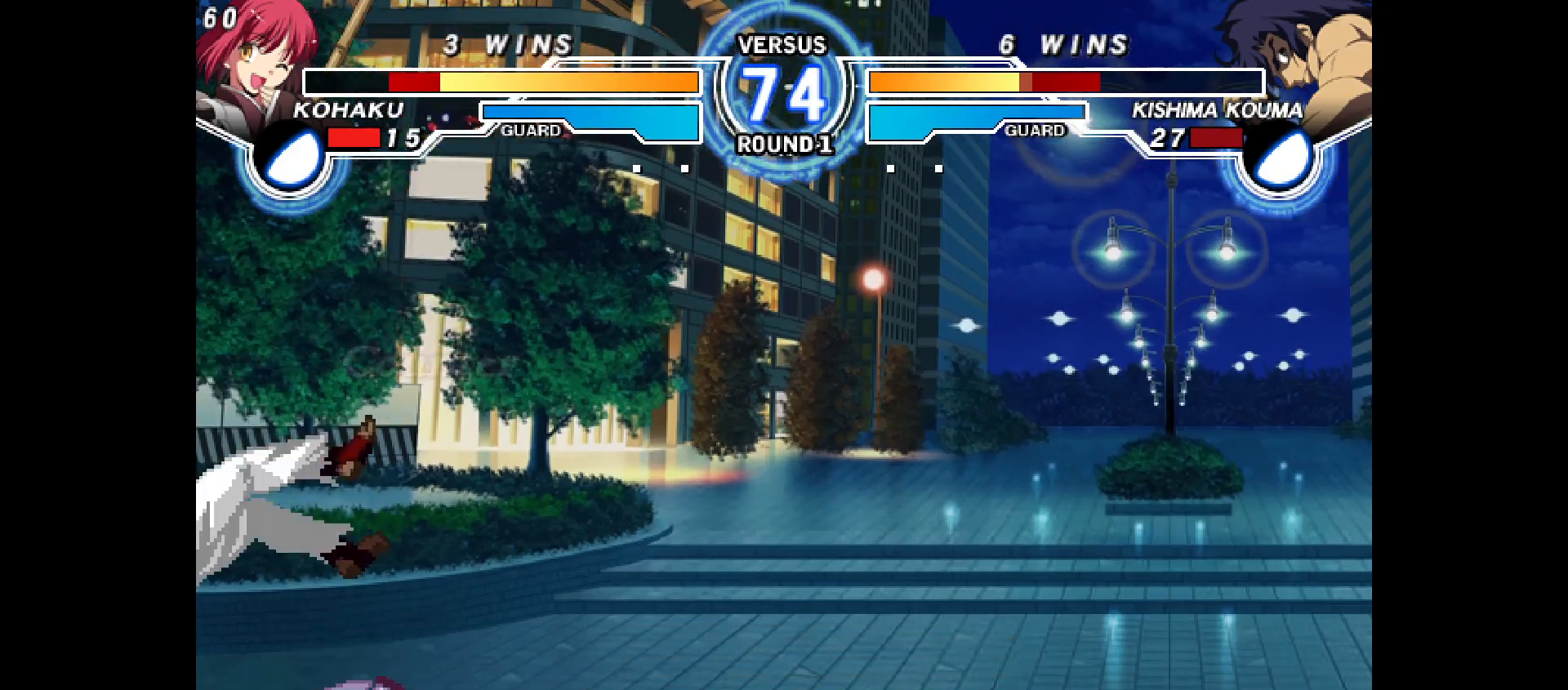
{"buttons": ["DPAD_DOWN"], "events": [[333, "R2", "down"], [400, "R2", "up"], [483, "DPAD_DOWN", "down"]]}
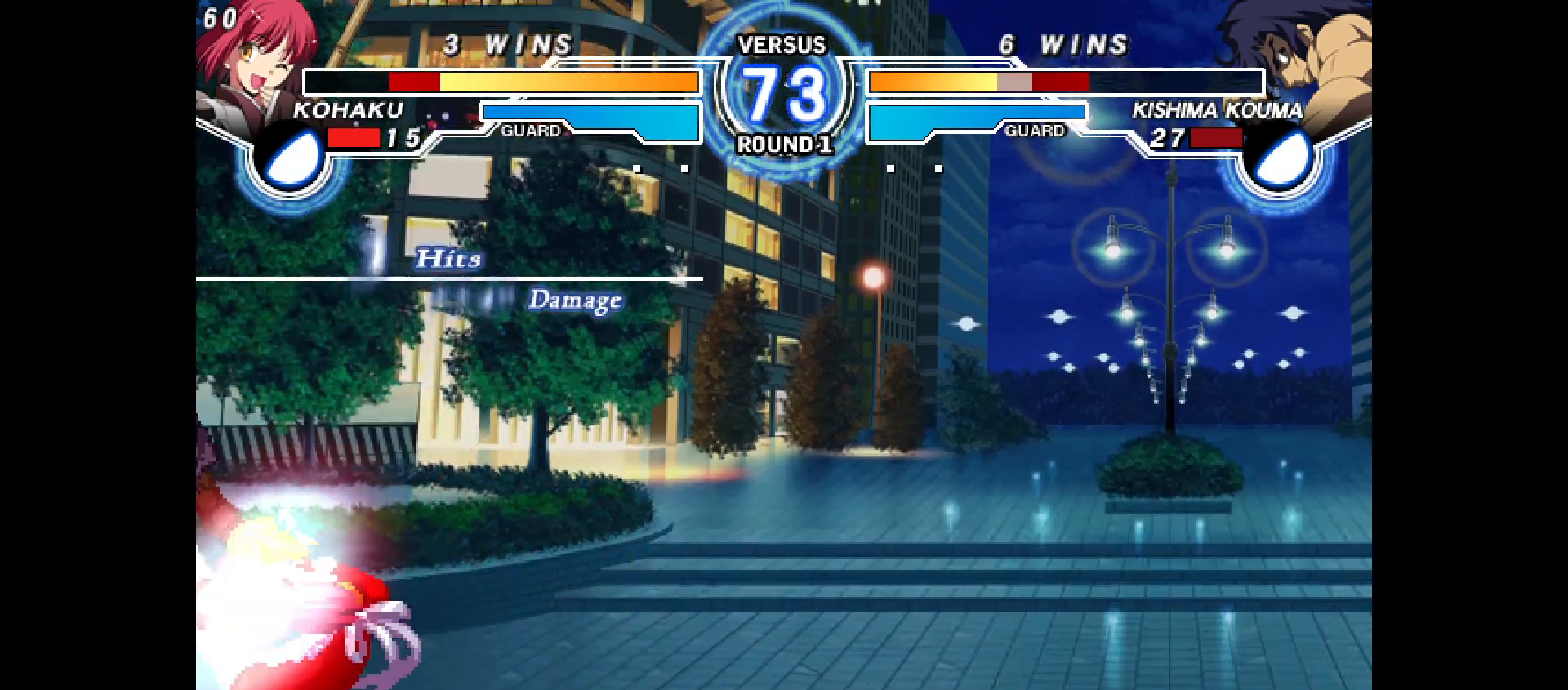
{"buttons": [], "events": [[33, "DPAD_LEFT", "down"], [67, "DPAD_DOWN", "up"], [100, "CIRCLE", "down"], [117, "DPAD_LEFT", "up"], [167, "CIRCLE", "up"]]}
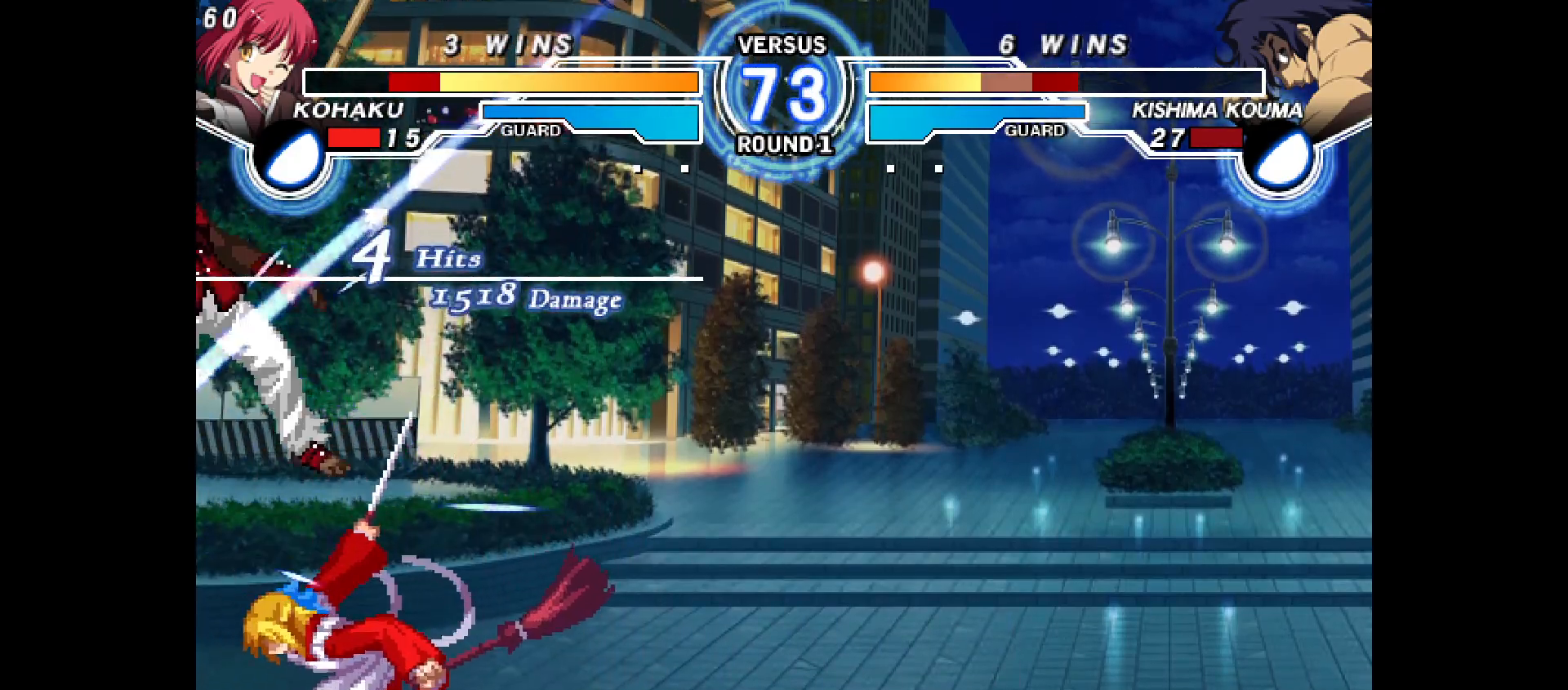
{"buttons": [], "events": [[50, "CROSS", "down"], [117, "CROSS", "up"]]}
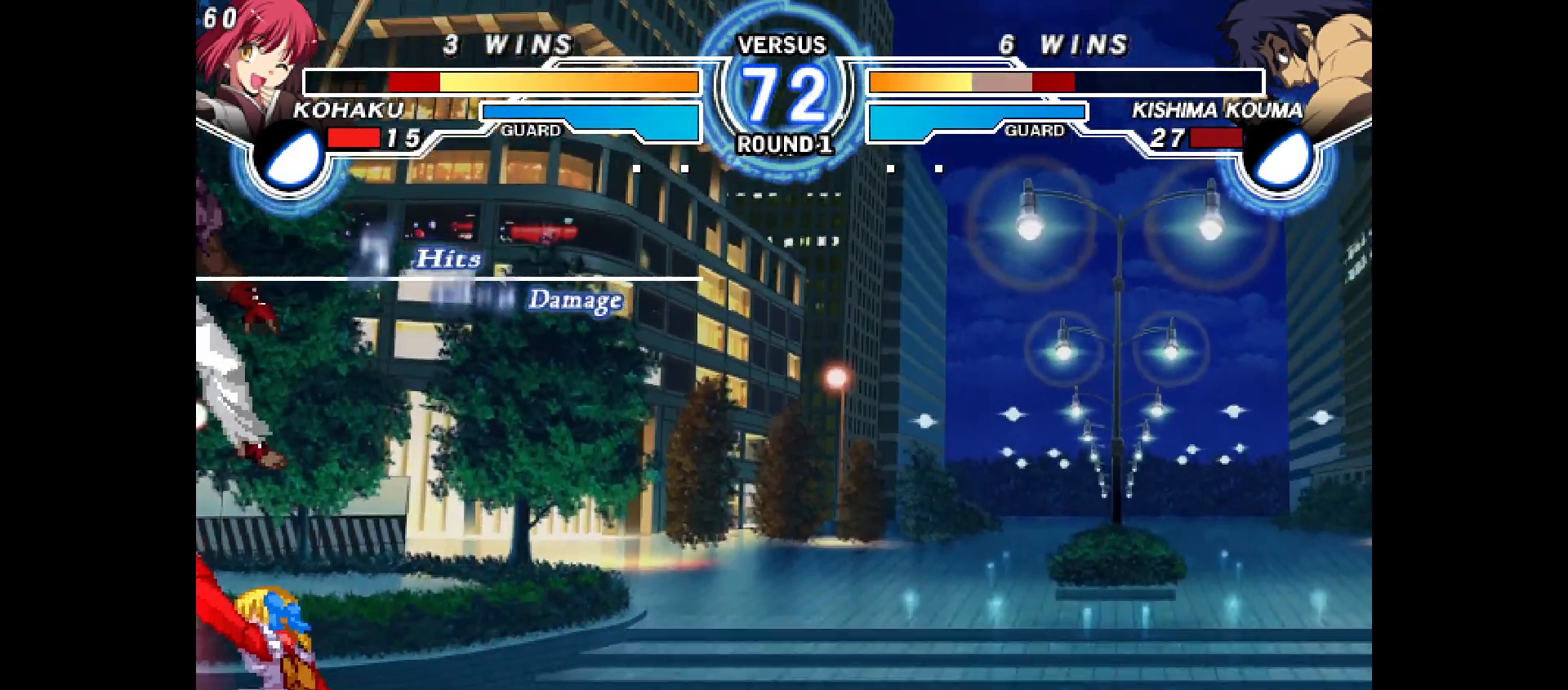
{"buttons": [], "events": []}
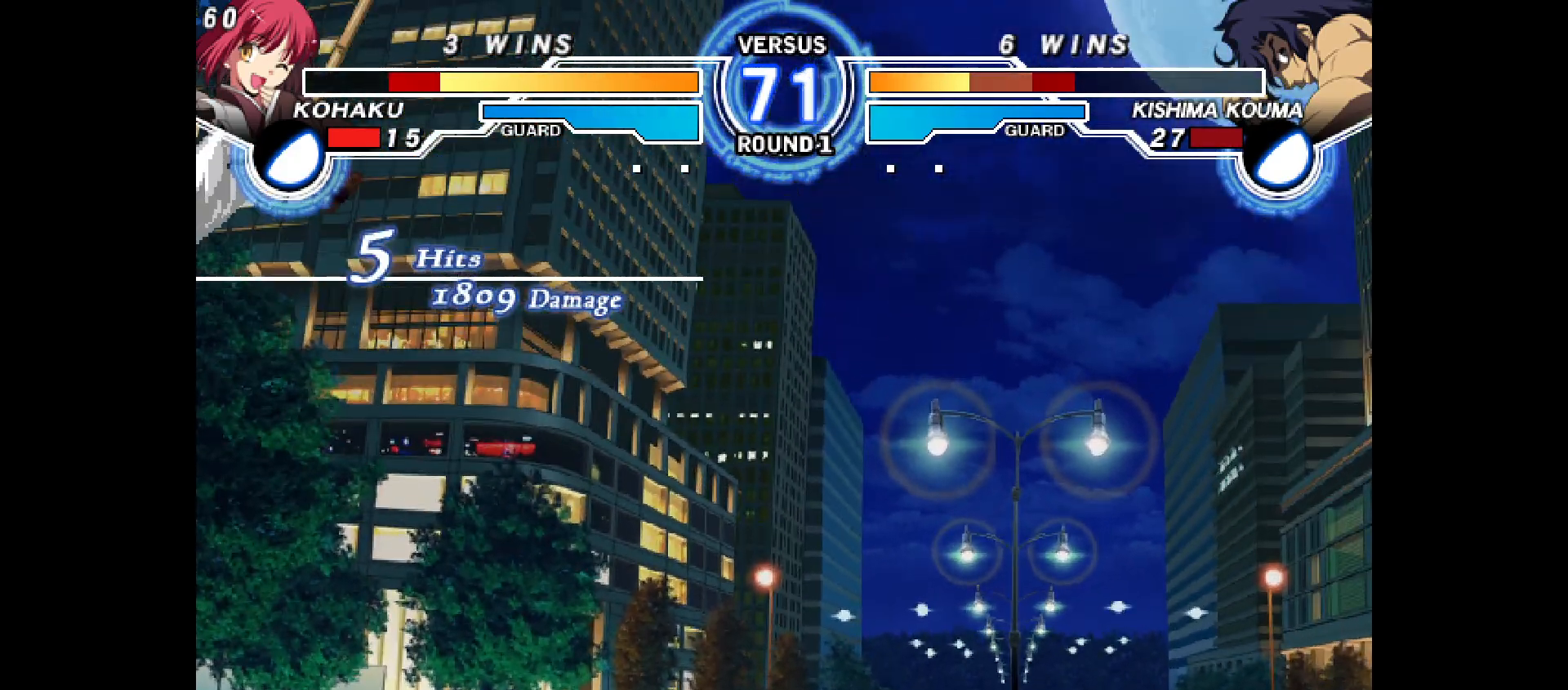
{"buttons": [], "events": [[317, "CROSS", "down"], [383, "CROSS", "up"]]}
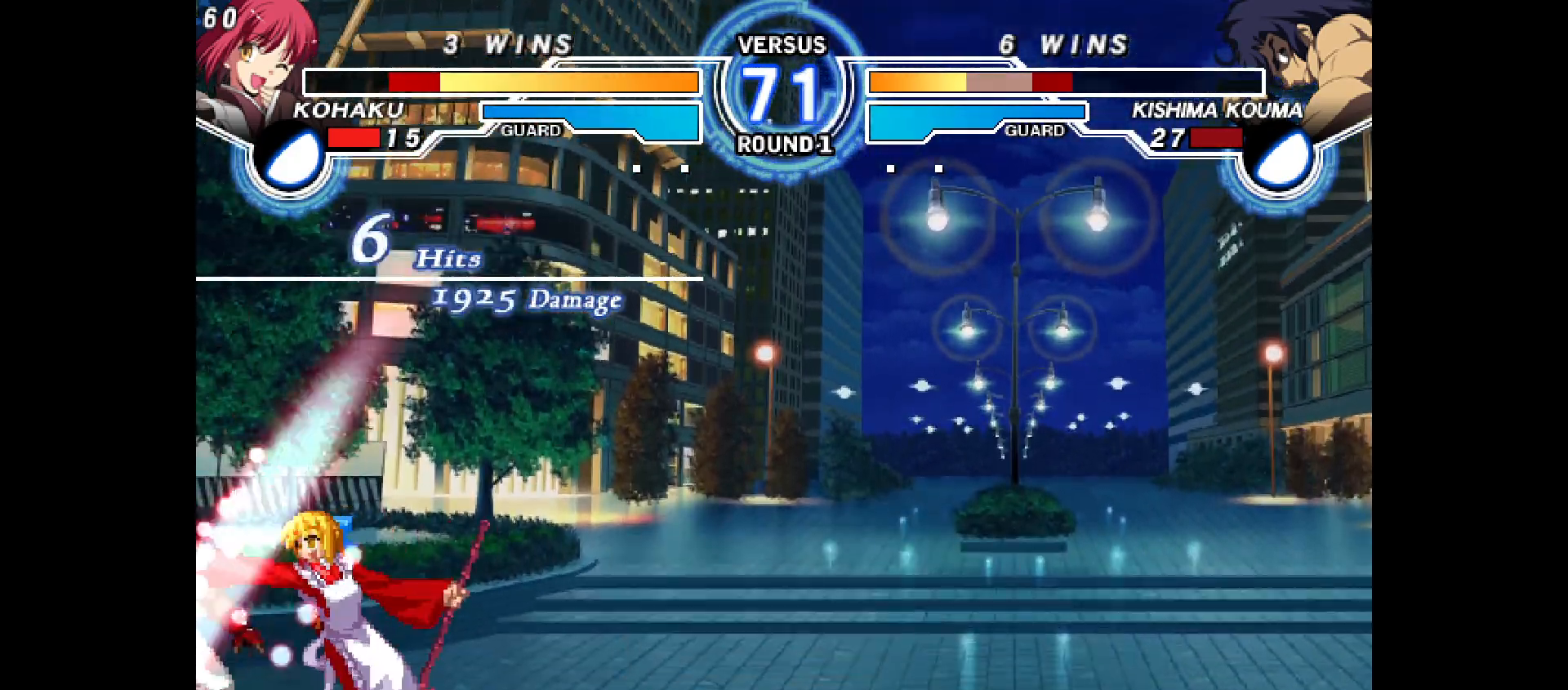
{"buttons": [], "events": [[50, "DPAD_DOWN", "down"], [117, "DPAD_LEFT", "down"], [167, "DPAD_DOWN", "up"], [217, "DPAD_LEFT", "up"], [250, "CIRCLE", "down"], [300, "CIRCLE", "up"]]}
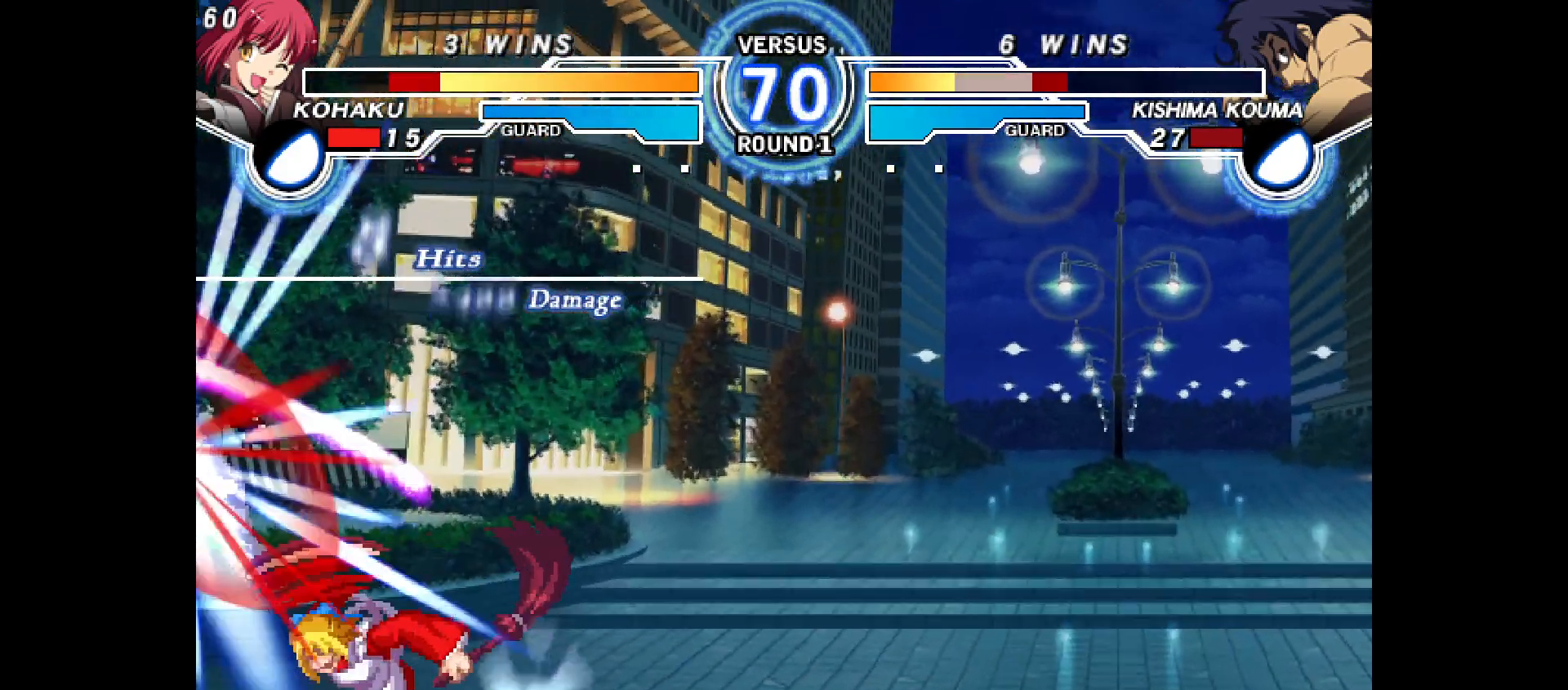
{"buttons": [], "events": [[233, "CROSS", "down"], [300, "CROSS", "up"]]}
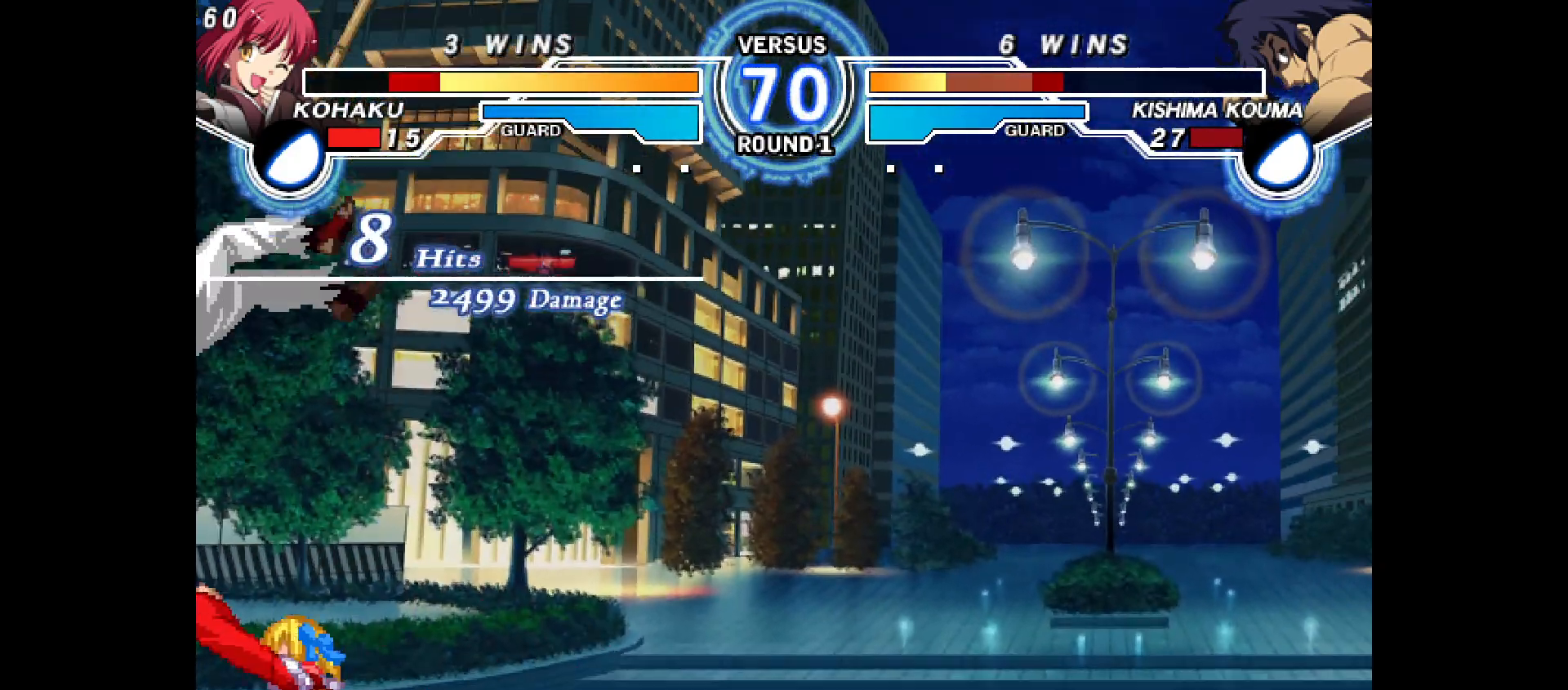
{"buttons": [], "events": []}
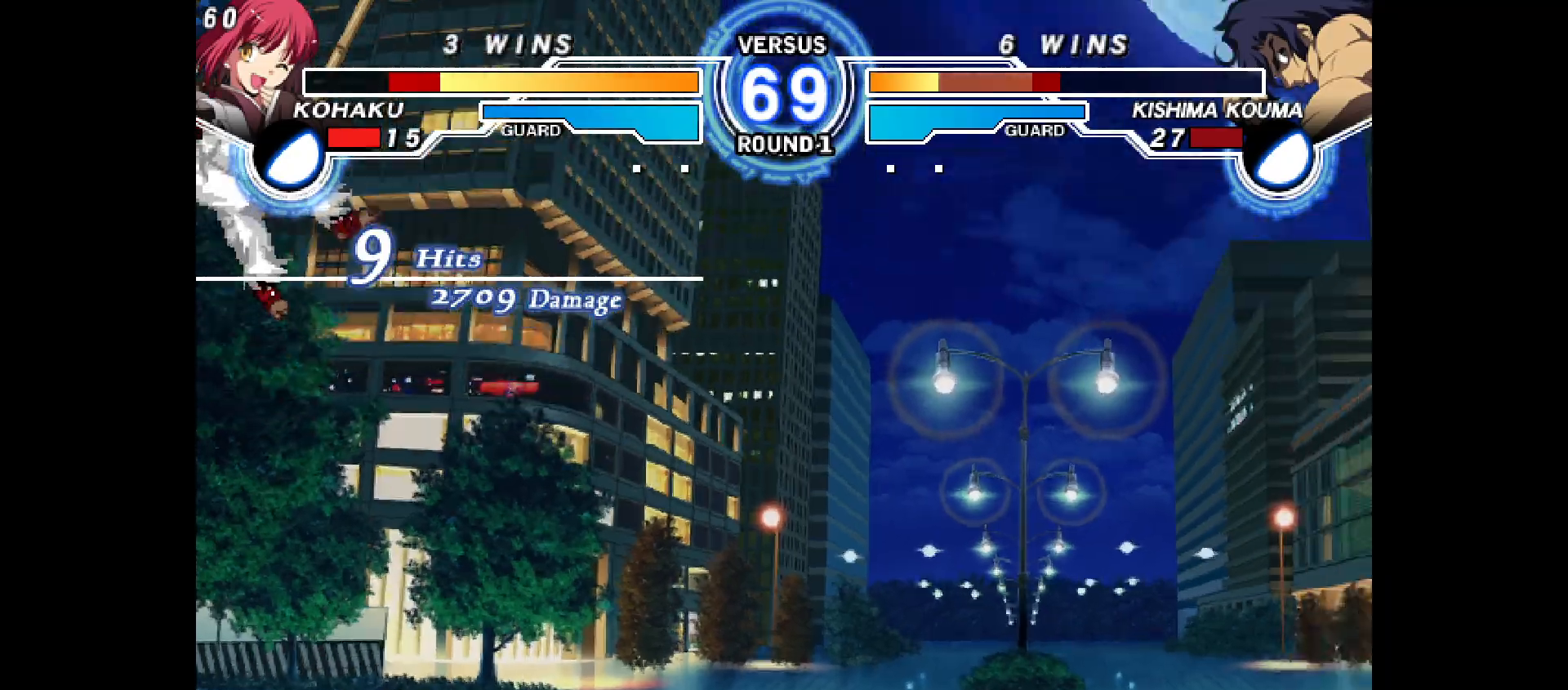
{"buttons": [], "events": [[467, "CROSS", "down"], [500, "CROSS", "up"]]}
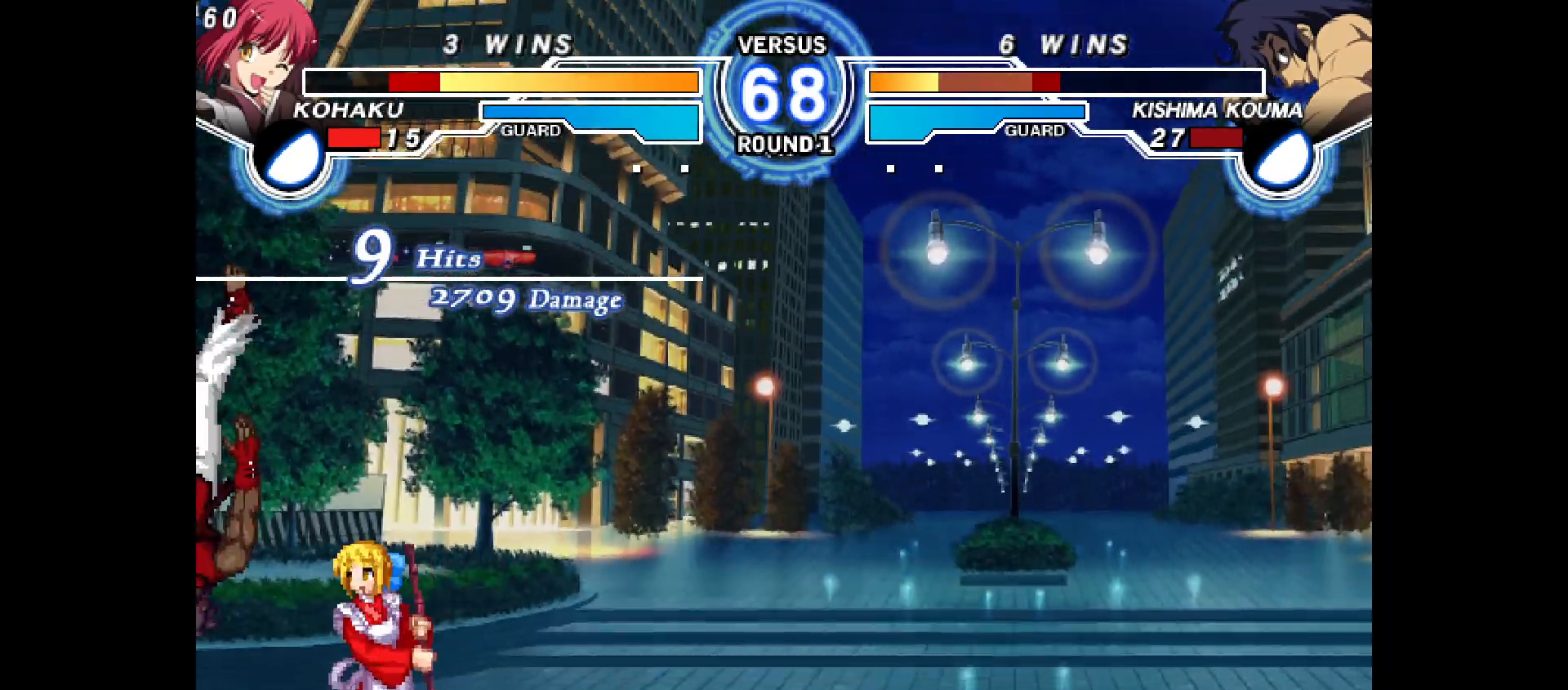
{"buttons": [], "events": [[133, "R2", "down"], [183, "DPAD_DOWN", "down"], [183, "R2", "up"], [217, "DPAD_LEFT", "down"], [267, "DPAD_DOWN", "up"], [317, "CIRCLE", "down"], [333, "DPAD_LEFT", "up"], [383, "CIRCLE", "up"]]}
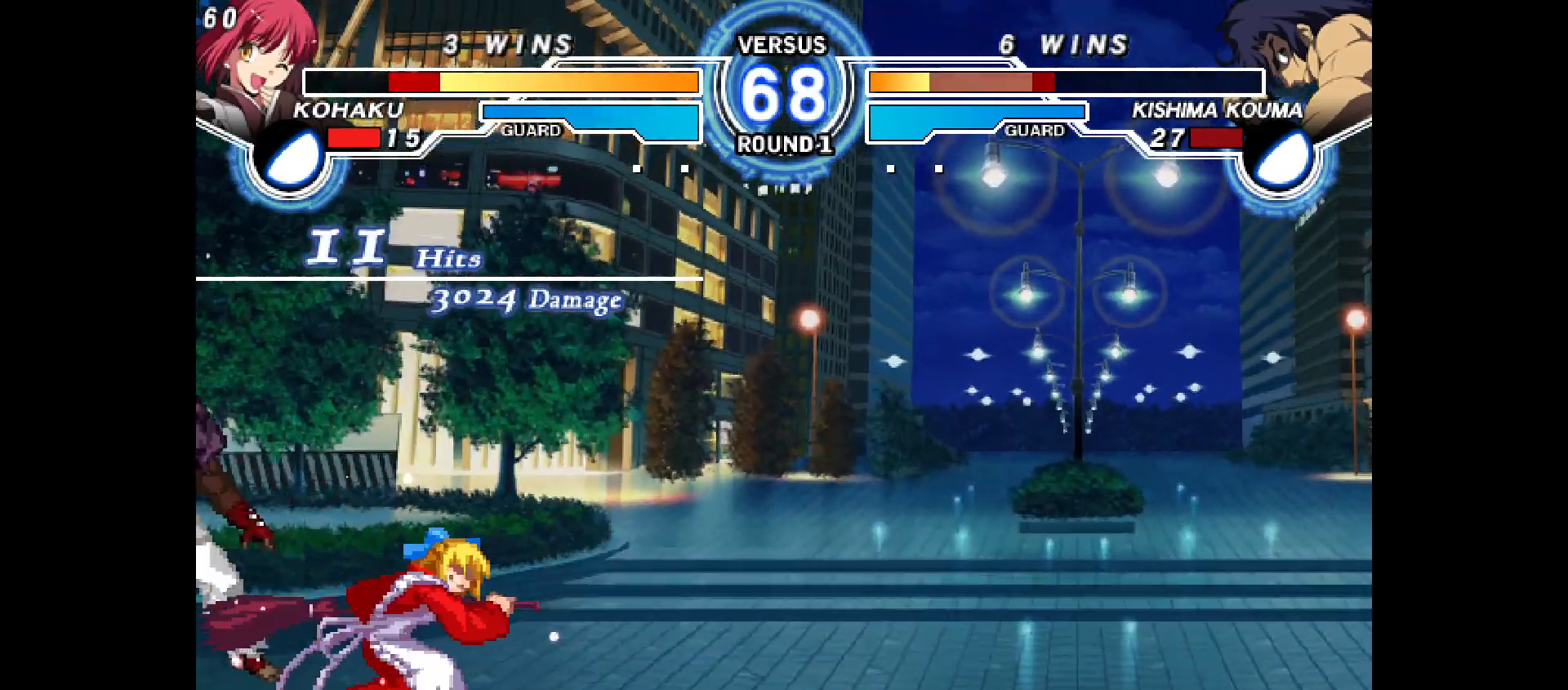
{"buttons": [], "events": [[333, "CROSS", "down"], [400, "CROSS", "up"]]}
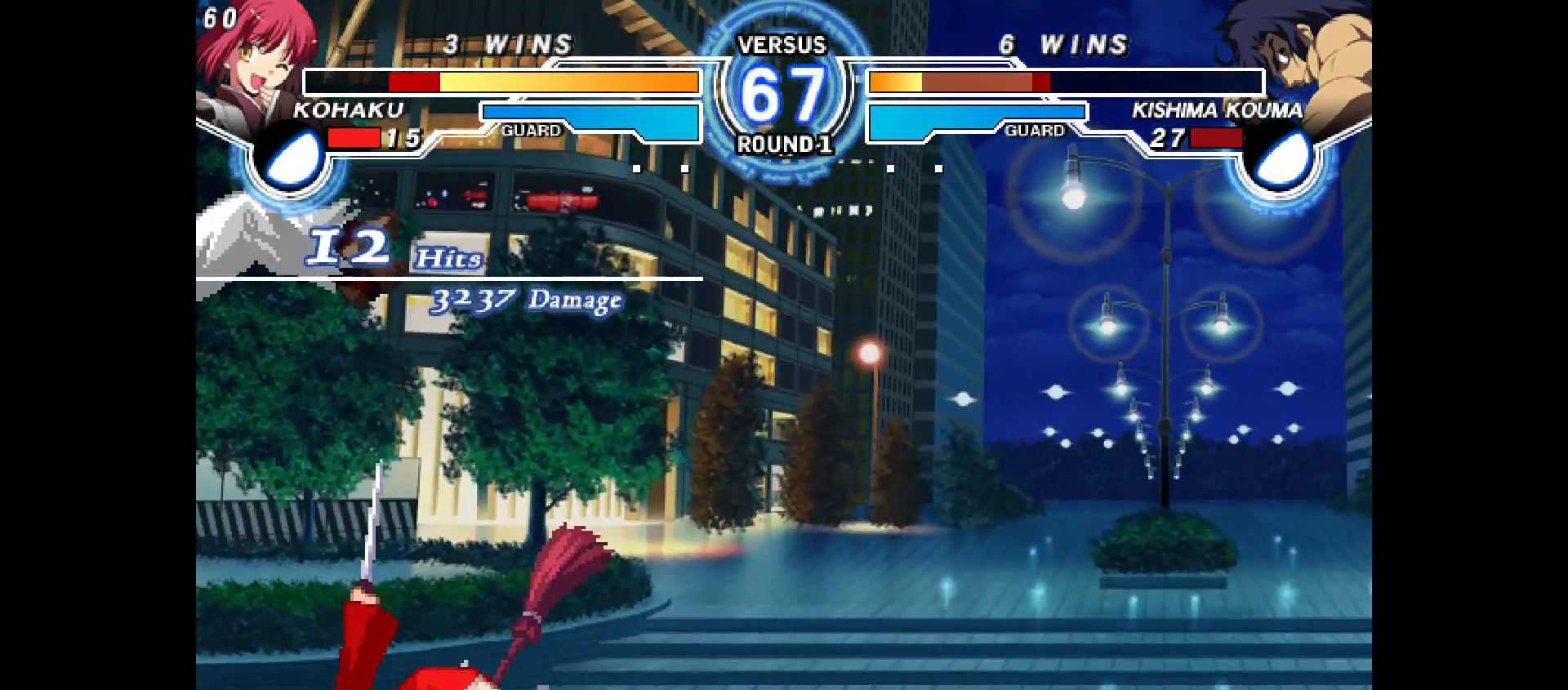
{"buttons": [], "events": []}
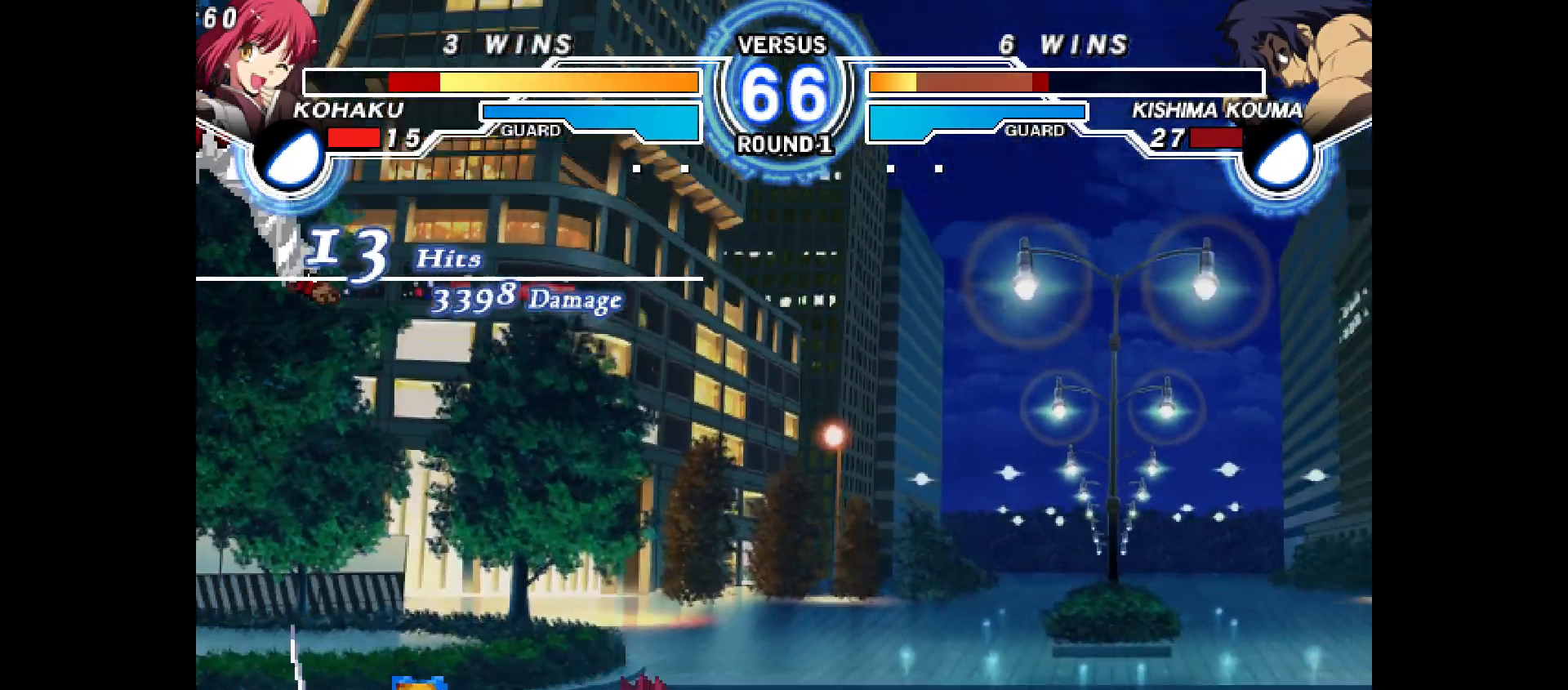
{"buttons": [], "events": []}
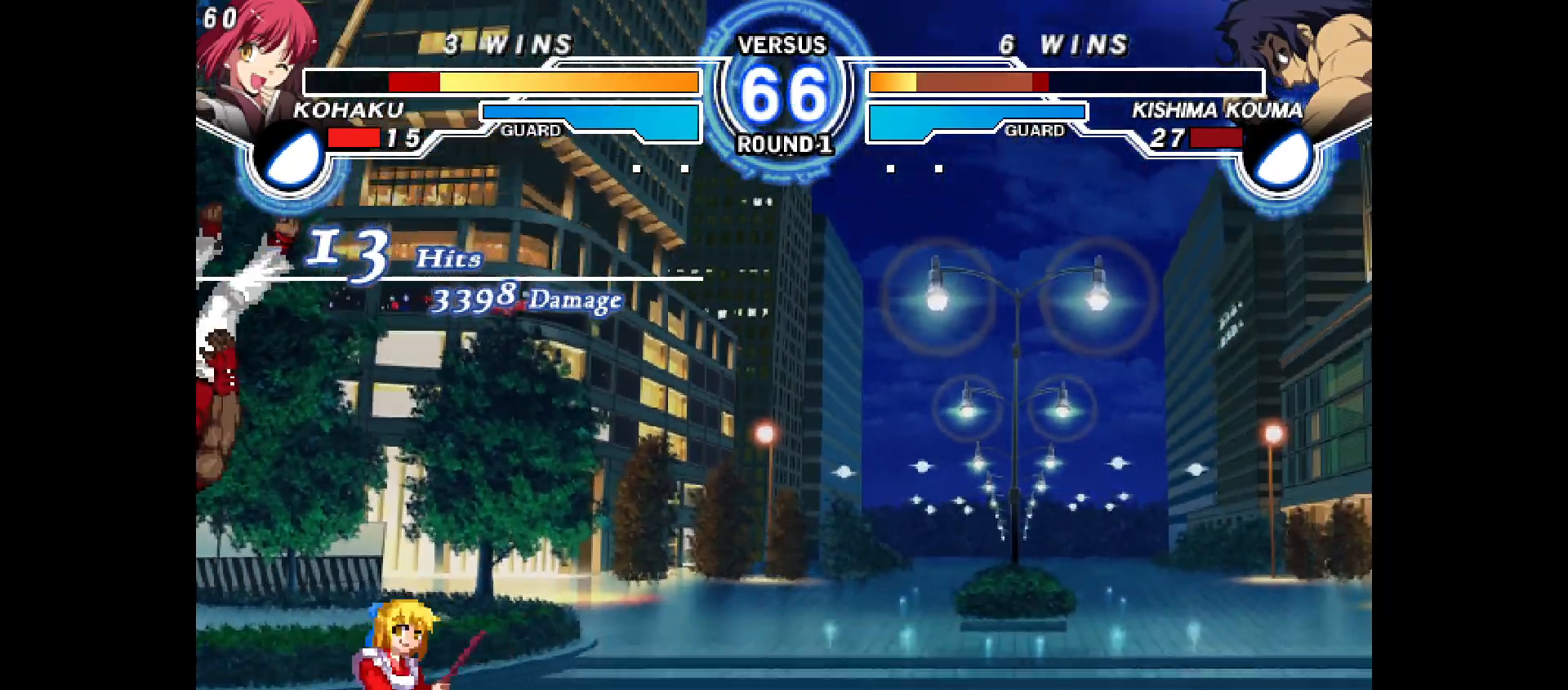
{"buttons": [], "events": [[33, "CROSS", "down"], [100, "CROSS", "up"], [167, "R2", "down"], [233, "R2", "up"], [250, "DPAD_DOWN", "down"], [300, "DPAD_LEFT", "down"], [367, "DPAD_DOWN", "up"], [417, "DPAD_LEFT", "up"]]}
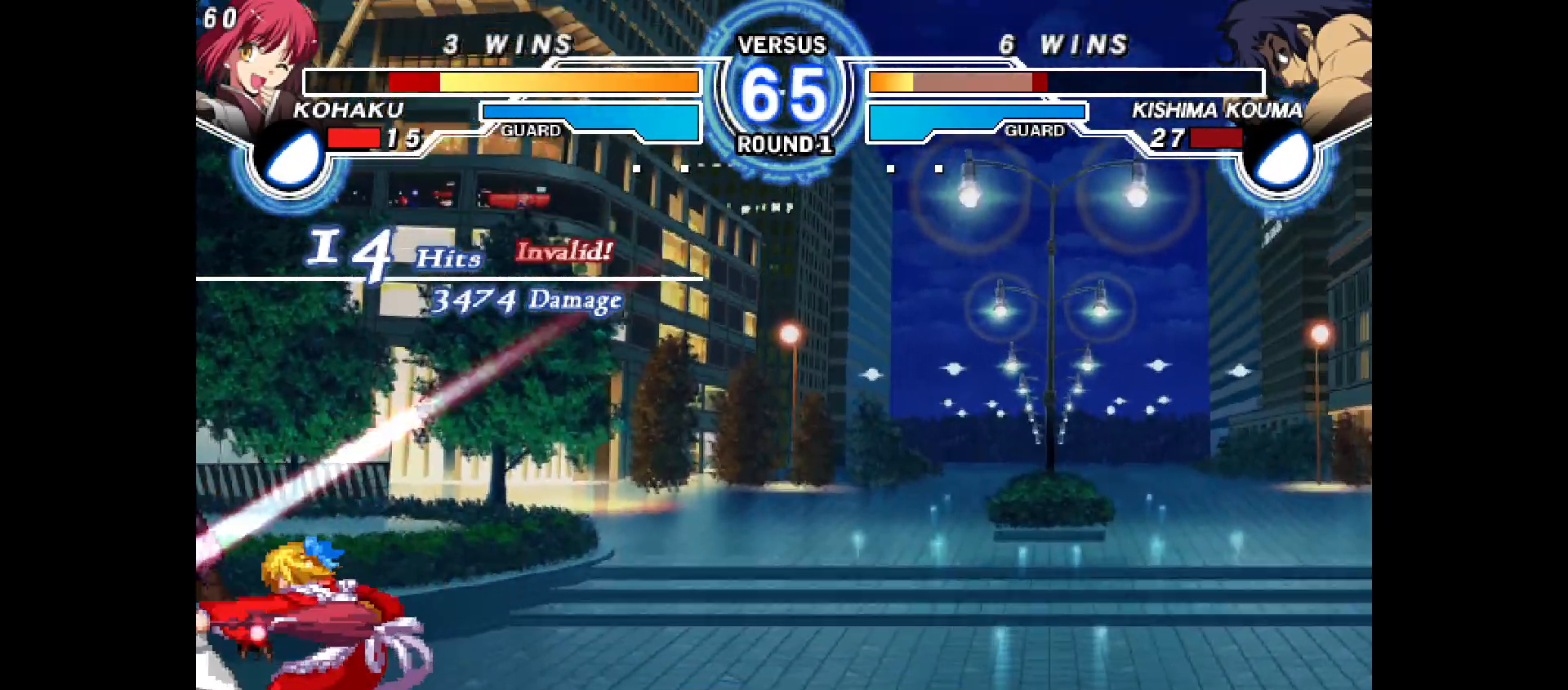
{"buttons": ["DPAD_DOWN", "DPAD_LEFT"], "events": [[500, "DPAD_DOWN", "down"], [500, "DPAD_LEFT", "down"]]}
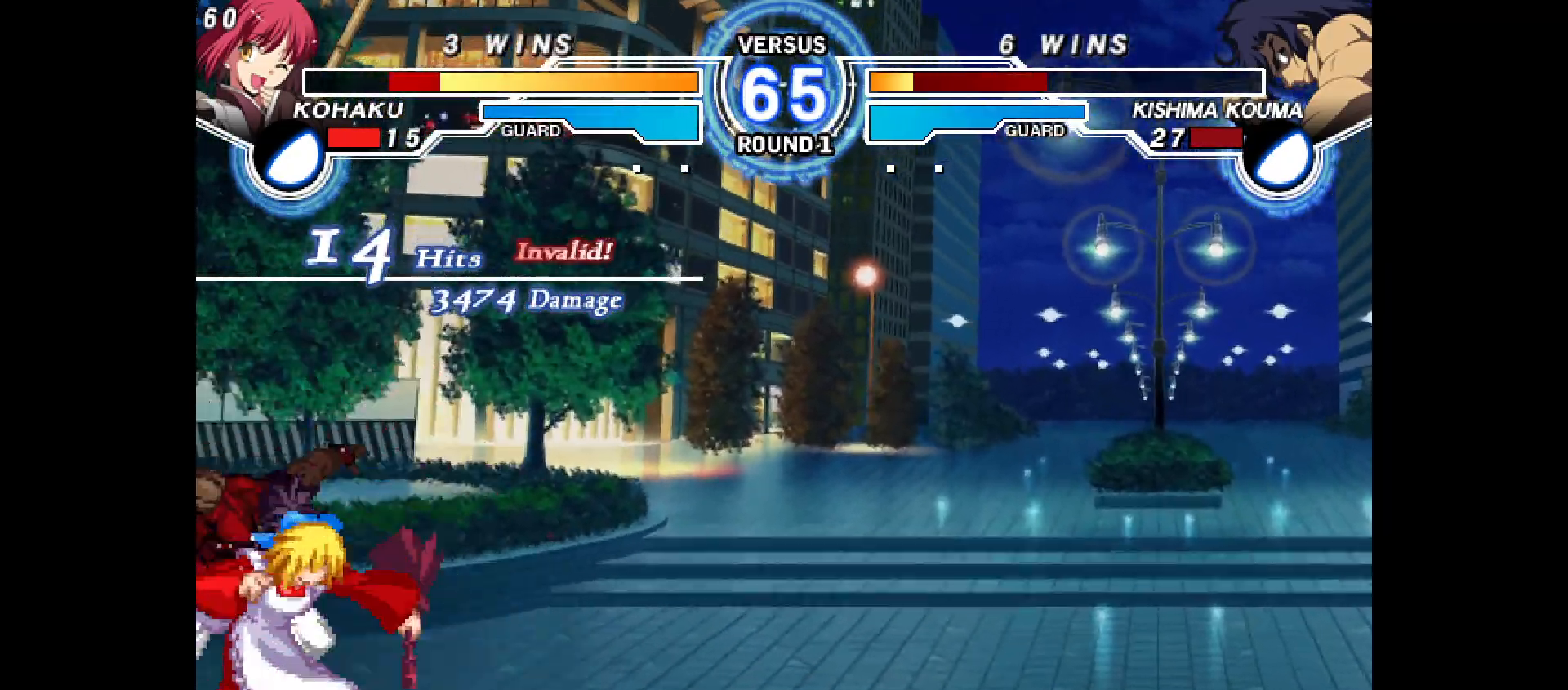
{"buttons": ["DPAD_DOWN", "DPAD_RIGHT"], "events": [[183, "DPAD_LEFT", "up"], [183, "DPAD_RIGHT", "down"]]}
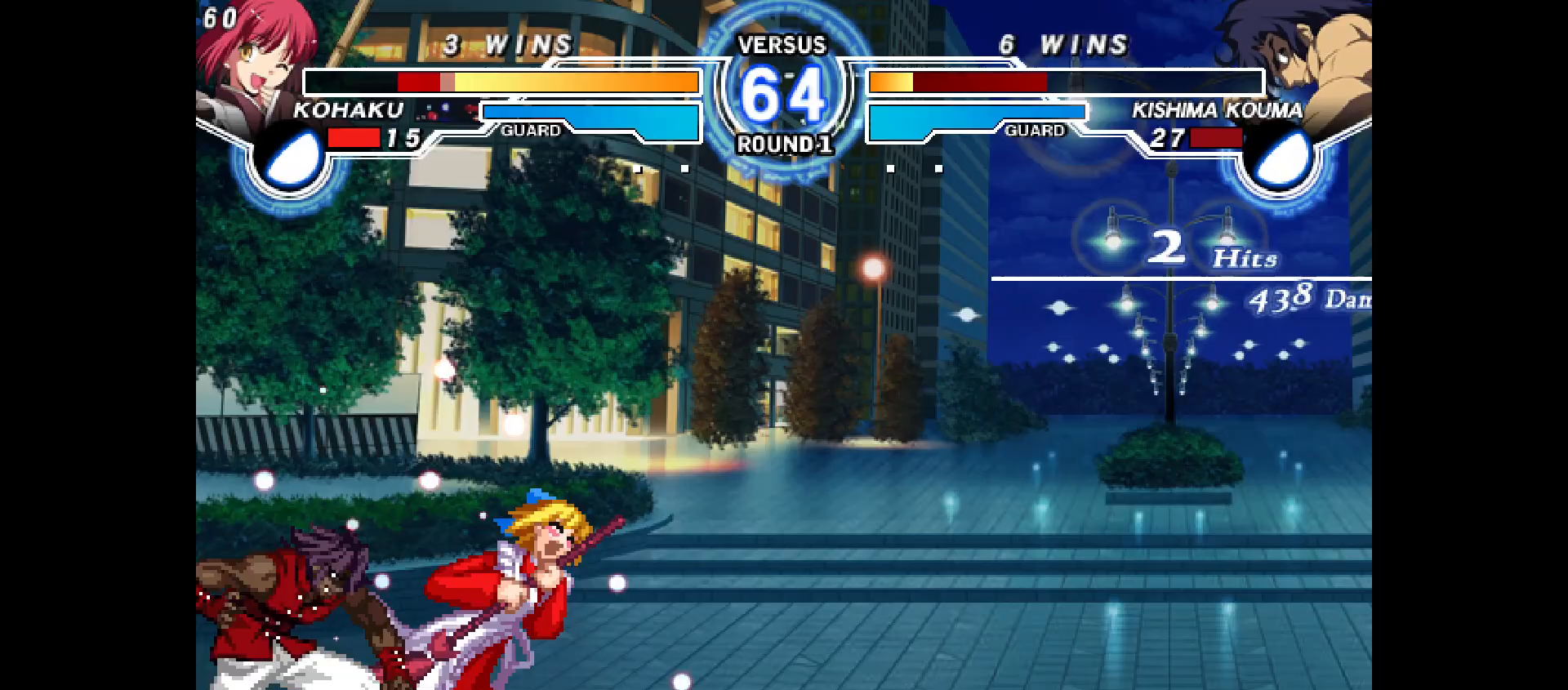
{"buttons": ["DPAD_DOWN", "DPAD_RIGHT"], "events": []}
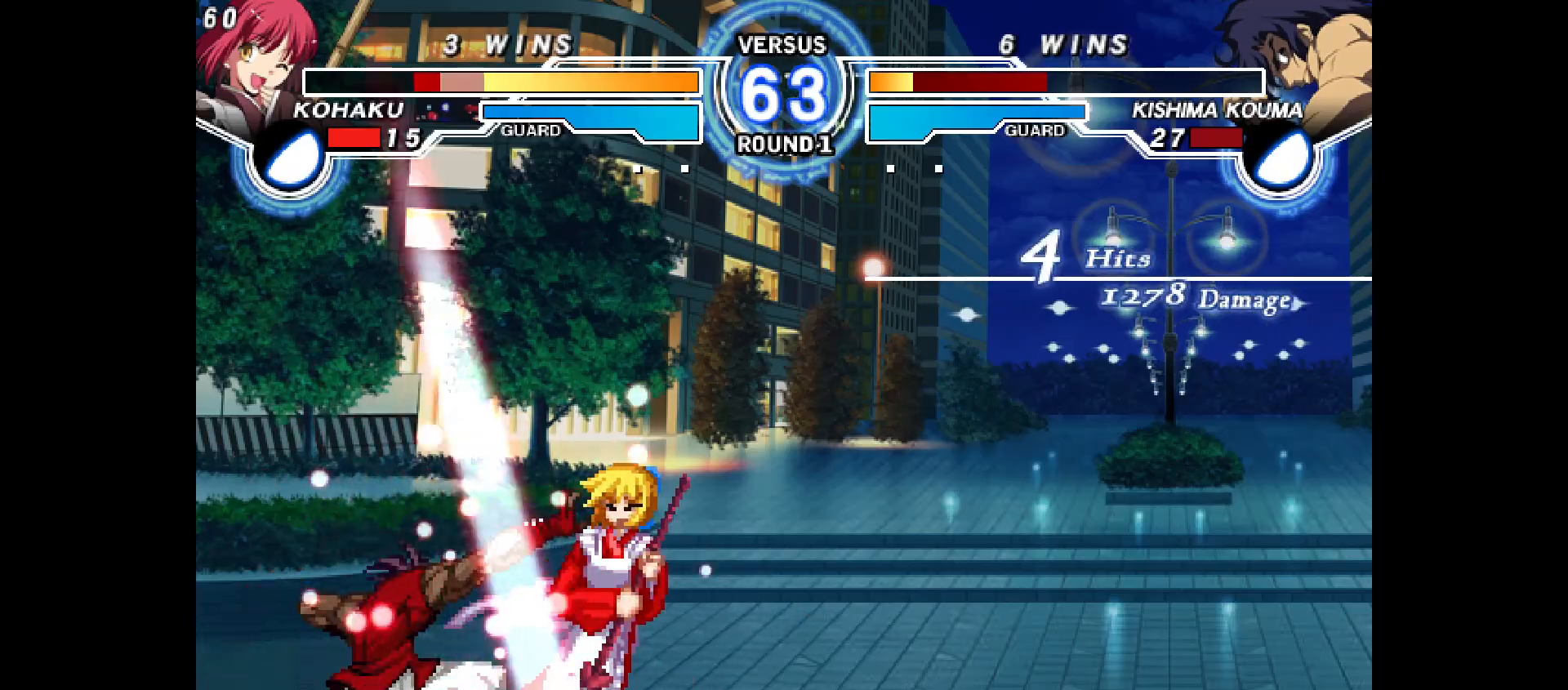
{"buttons": ["CROSS", "CIRCLE", "DPAD_DOWN", "DPAD_RIGHT"], "events": [[33, "TRIANGLE", "down"], [83, "TRIANGLE", "up"], [333, "TRIANGLE", "down"], [367, "R1", "down"], [367, "TRIANGLE", "up"], [400, "R1", "up"], [467, "CIRCLE", "down"], [467, "CROSS", "down"]]}
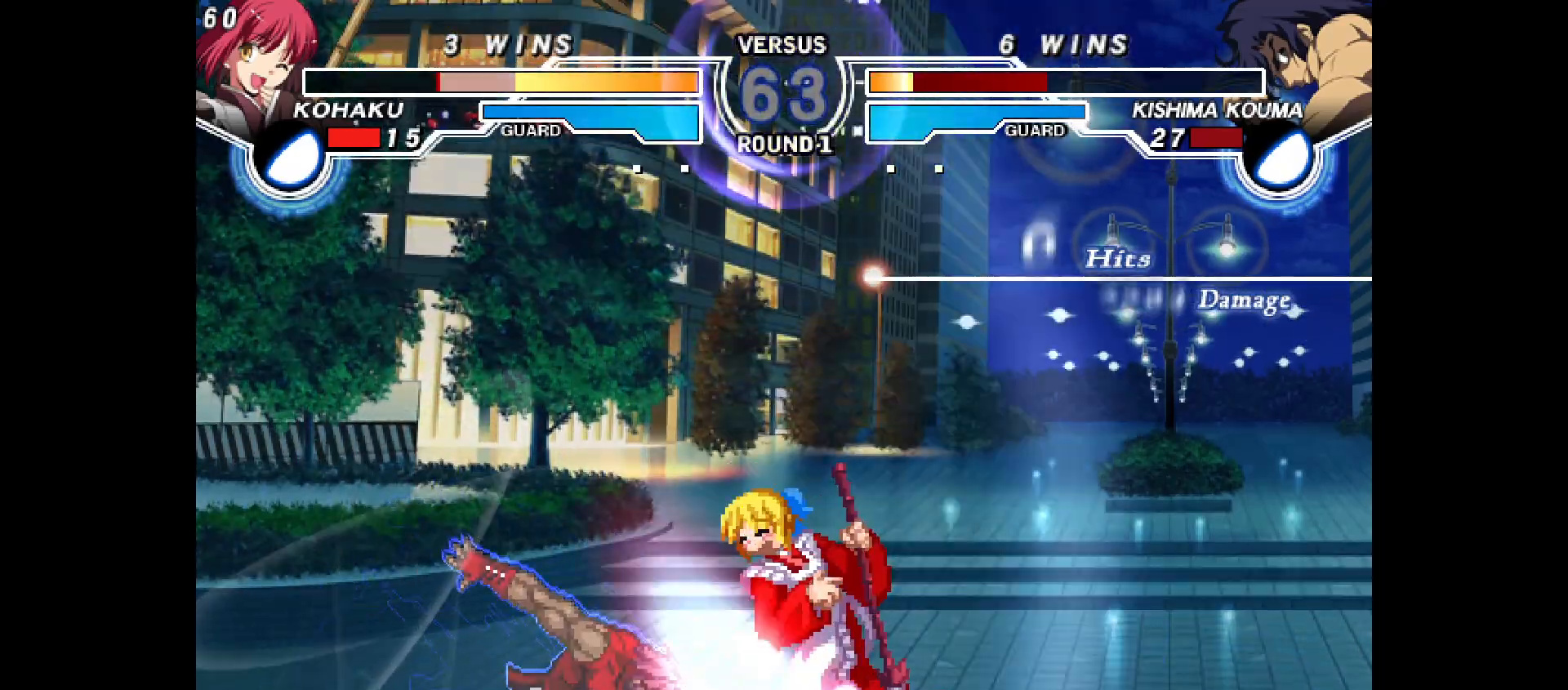
{"buttons": ["CIRCLE"], "events": [[150, "CROSS", "up"], [167, "CIRCLE", "up"], [300, "TRIANGLE", "down"], [333, "CIRCLE", "down"], [333, "CROSS", "down"], [367, "TRIANGLE", "up"], [400, "L1", "down"], [467, "DPAD_DOWN", "up"], [467, "L1", "up"], [483, "DPAD_RIGHT", "up"], [500, "CROSS", "up"]]}
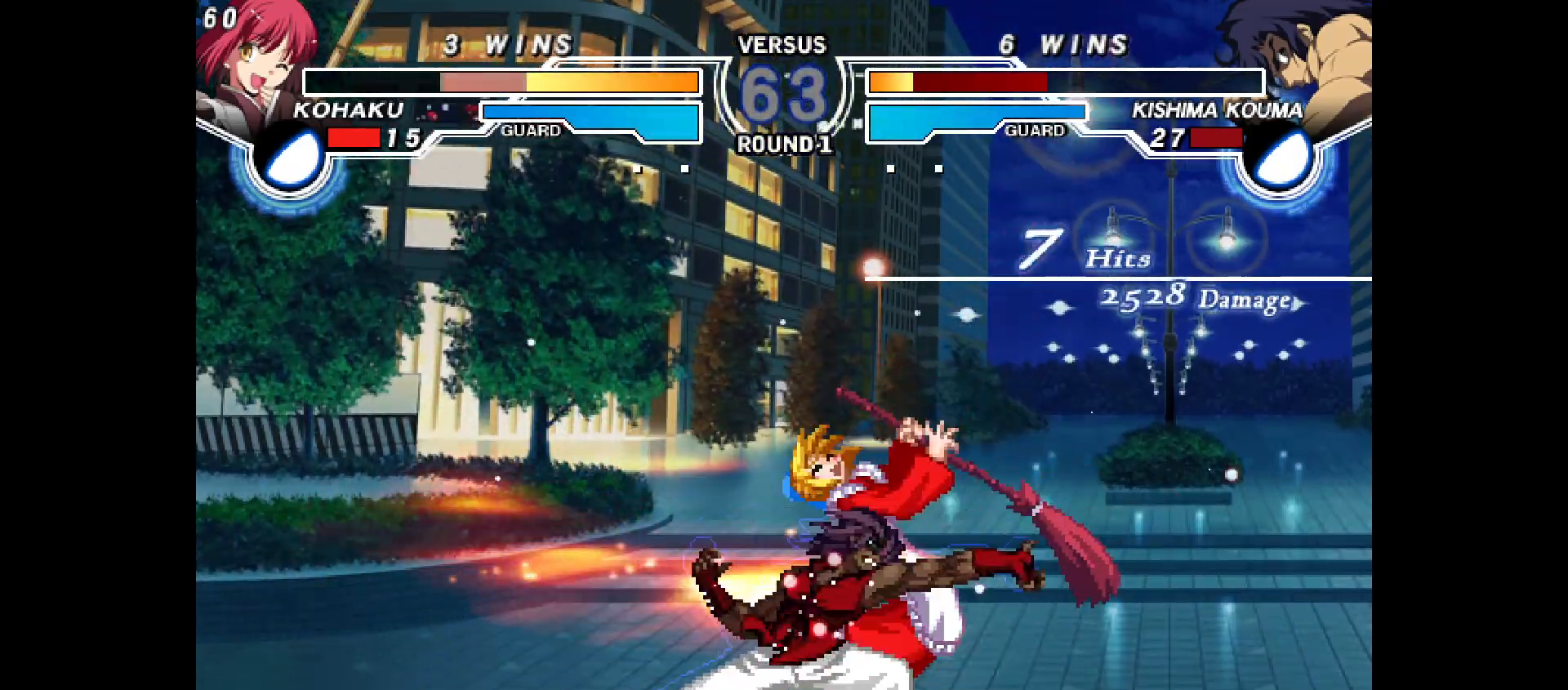
{"buttons": [], "events": [[17, "CIRCLE", "up"], [100, "DPAD_LEFT", "down"], [117, "CIRCLE", "down"], [117, "CROSS", "down"], [350, "DPAD_LEFT", "up"], [367, "CROSS", "up"], [383, "CIRCLE", "up"]]}
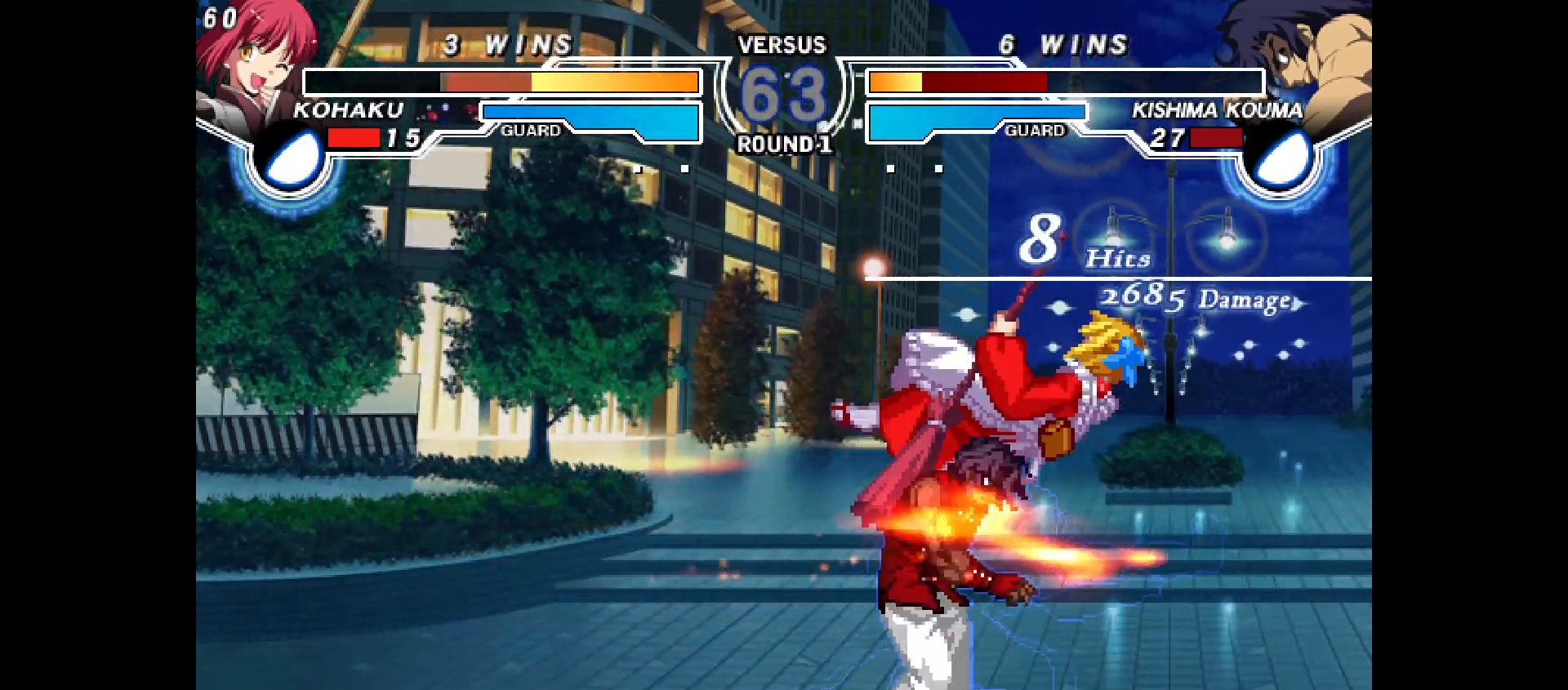
{"buttons": ["DPAD_LEFT"], "events": [[167, "CIRCLE", "down"], [167, "CROSS", "down"], [167, "DPAD_LEFT", "down"], [417, "CROSS", "up"], [417, "DPAD_LEFT", "up"], [433, "CIRCLE", "up"], [500, "DPAD_LEFT", "down"]]}
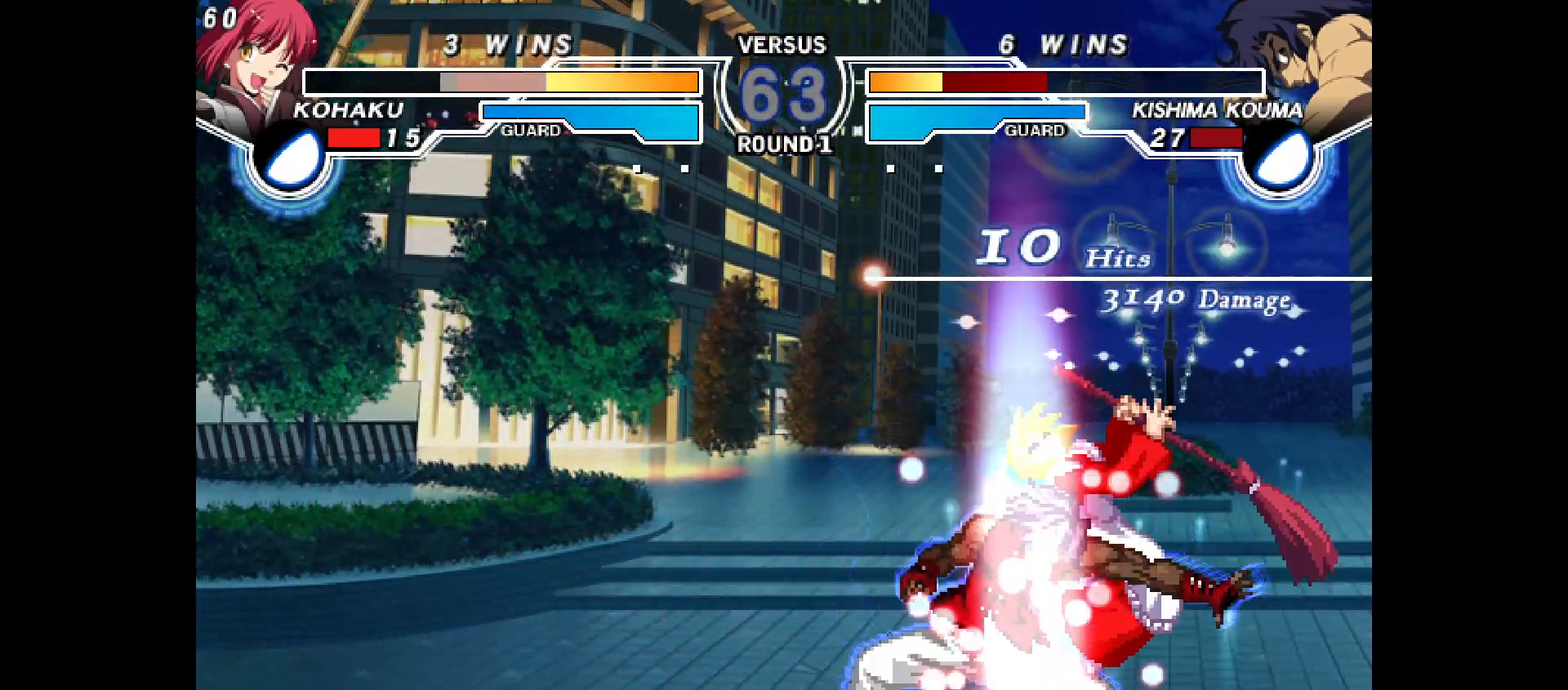
{"buttons": ["CROSS", "CIRCLE", "DPAD_RIGHT"], "events": [[17, "CIRCLE", "down"], [33, "CROSS", "down"], [200, "DPAD_LEFT", "up"], [217, "CIRCLE", "up"], [217, "CROSS", "up"], [333, "CIRCLE", "down"], [333, "CROSS", "down"], [333, "DPAD_RIGHT", "down"]]}
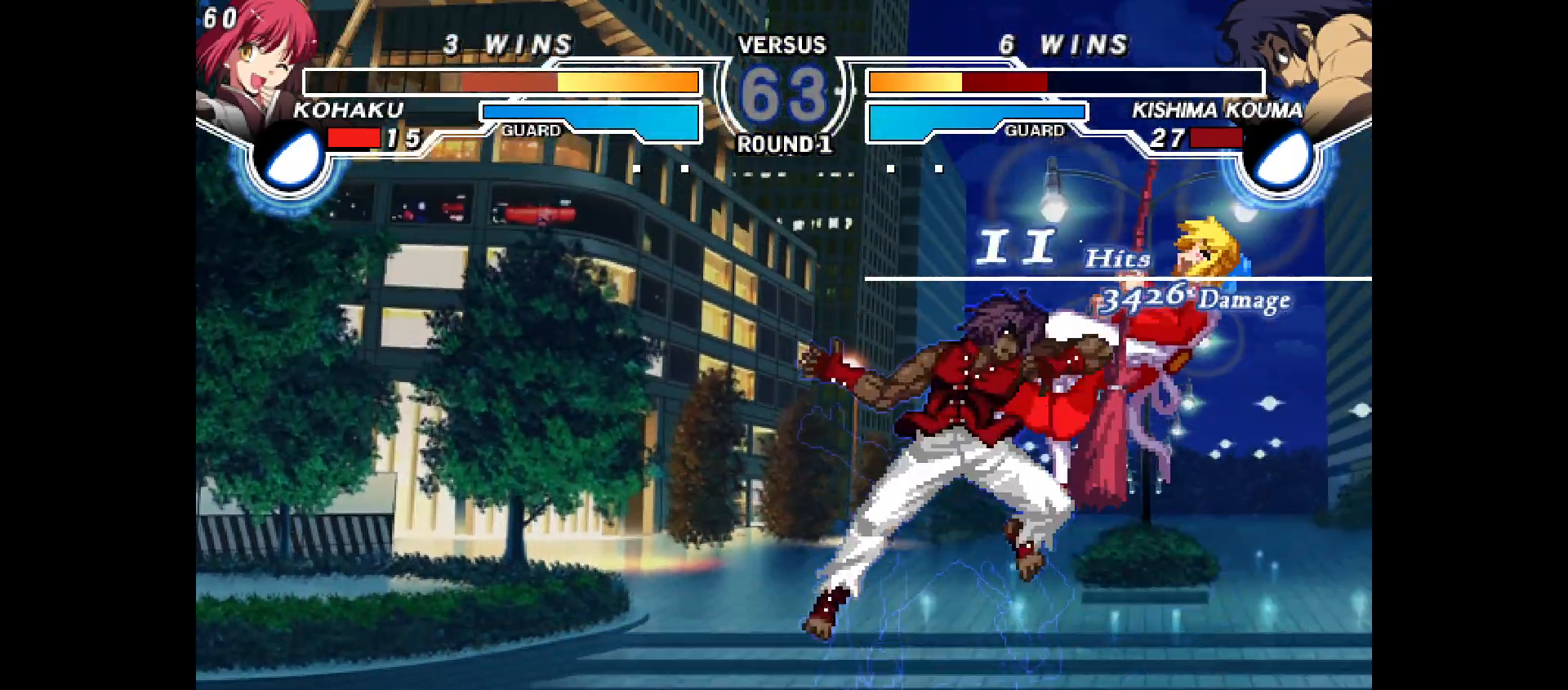
{"buttons": ["CROSS", "CIRCLE", "L1", "DPAD_RIGHT"], "events": [[17, "CROSS", "up"], [17, "DPAD_RIGHT", "up"], [33, "CIRCLE", "up"], [100, "DPAD_RIGHT", "down"], [117, "CIRCLE", "down"], [117, "CROSS", "down"], [300, "DPAD_RIGHT", "up"], [317, "CIRCLE", "up"], [317, "CROSS", "up"], [450, "DPAD_RIGHT", "down"], [467, "CIRCLE", "down"], [467, "CROSS", "down"], [483, "L1", "down"]]}
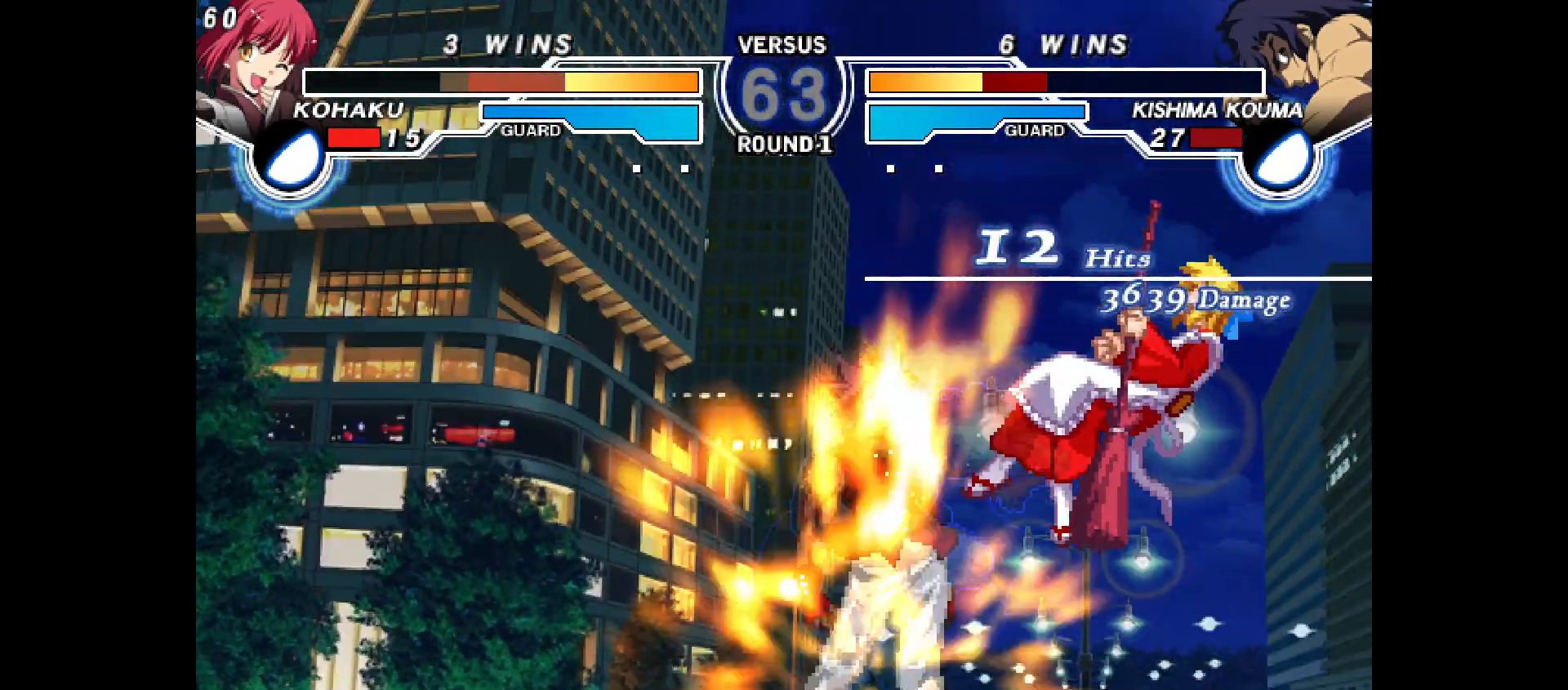
{"buttons": ["CROSS", "CIRCLE", "DPAD_LEFT"], "events": [[17, "L1", "up"], [183, "CROSS", "up"], [183, "DPAD_RIGHT", "up"], [200, "CIRCLE", "up"], [400, "CIRCLE", "down"], [400, "CROSS", "down"], [417, "DPAD_LEFT", "down"]]}
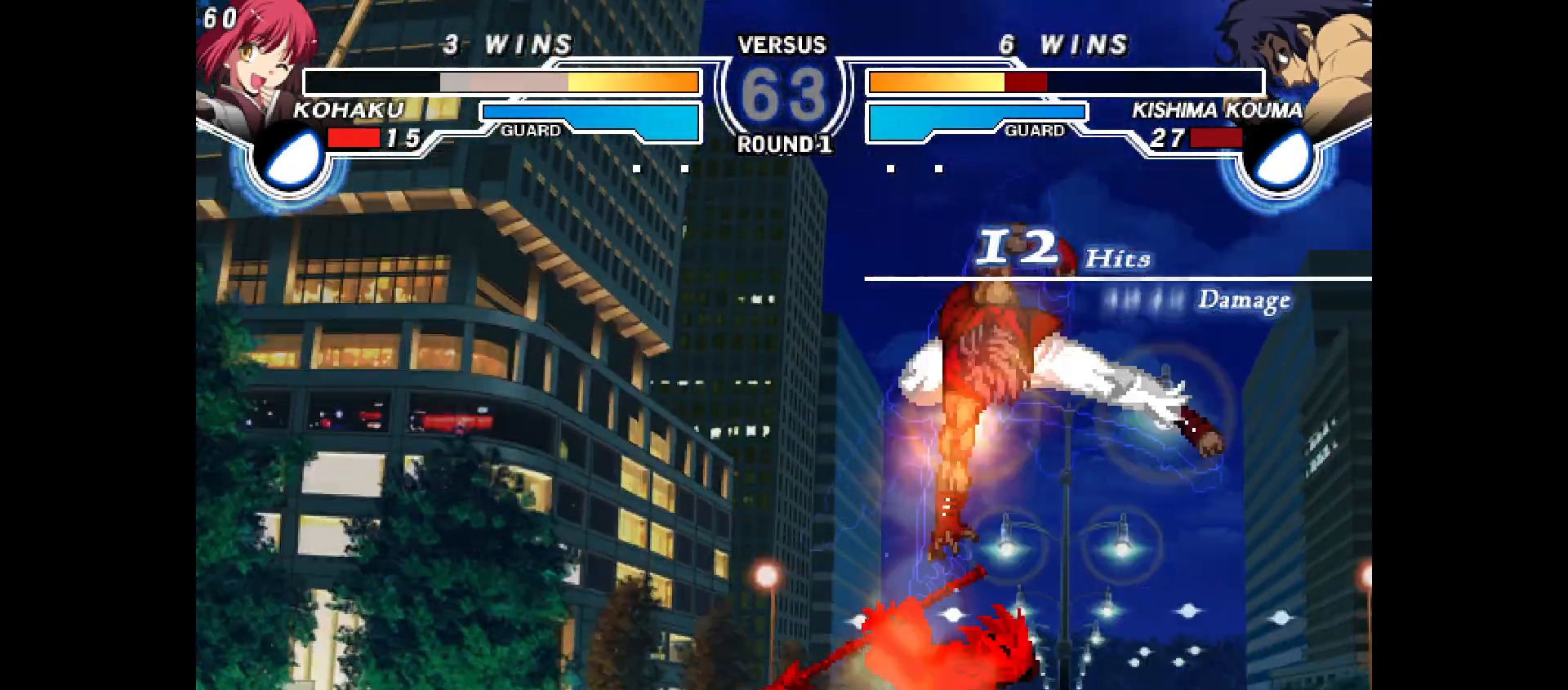
{"buttons": [], "events": [[300, "DPAD_LEFT", "up"], [317, "CROSS", "up"], [350, "CIRCLE", "up"], [400, "DPAD_RIGHT", "down"], [467, "DPAD_RIGHT", "up"]]}
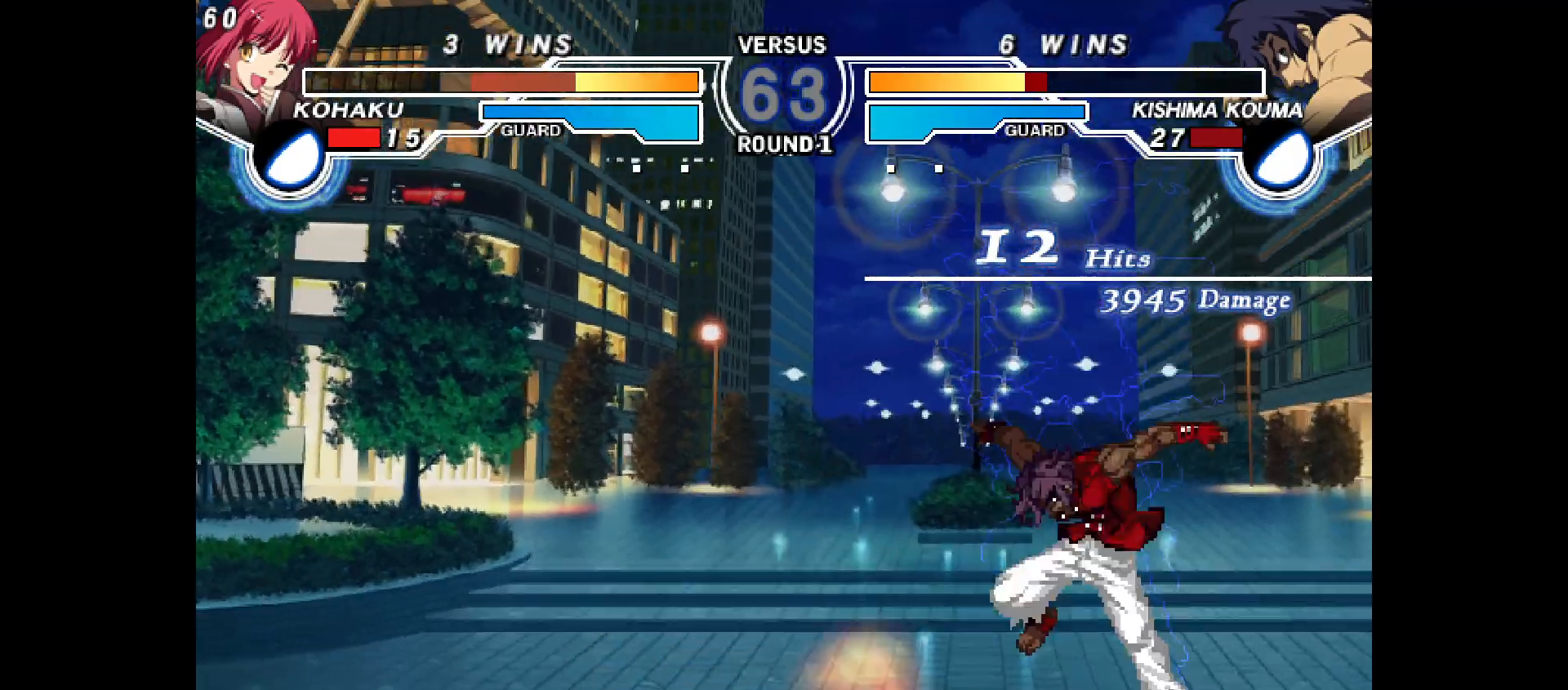
{"buttons": [], "events": [[150, "DPAD_RIGHT", "down"], [183, "SQUARE", "down"], [233, "SQUARE", "up"], [267, "DPAD_RIGHT", "up"], [300, "DPAD_DOWN", "down"], [300, "TRIANGLE", "down"], [317, "DPAD_RIGHT", "down"], [433, "TRIANGLE", "up"], [450, "DPAD_DOWN", "up"], [483, "DPAD_RIGHT", "up"]]}
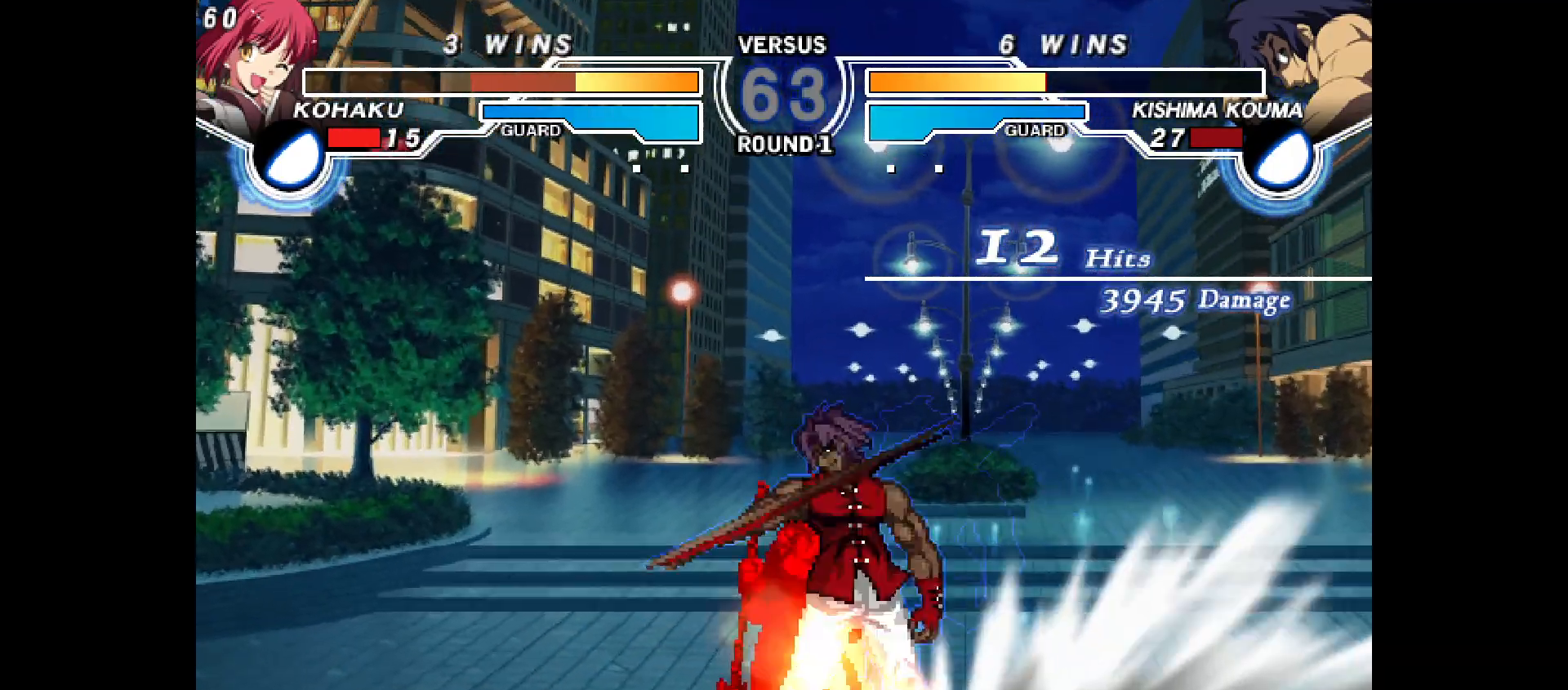
{"buttons": ["DPAD_DOWN", "DPAD_LEFT"], "events": [[67, "DPAD_LEFT", "down"], [100, "DPAD_DOWN", "down"]]}